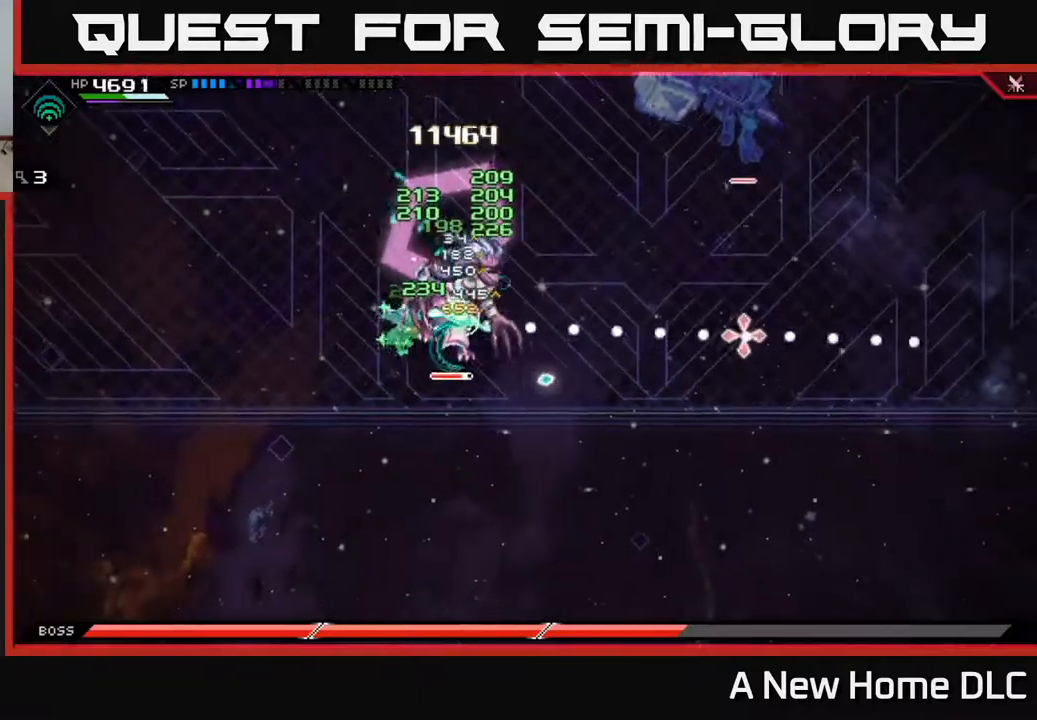
Gameplay with a controller (Xbox layout); each line is a JSON object with the inputs held at the frame after it. "events" lists button and stick changes between this image and that frame as [ms after this image, input, new state], when the widget could be followed in between.
{"buttons": ["X"], "left_stick": "right", "right_stick": "center", "events": [[284, "right_stick", "center"], [300, "left_stick", "right"], [317, "X", "down"], [400, "X", "up"], [467, "X", "down"]]}
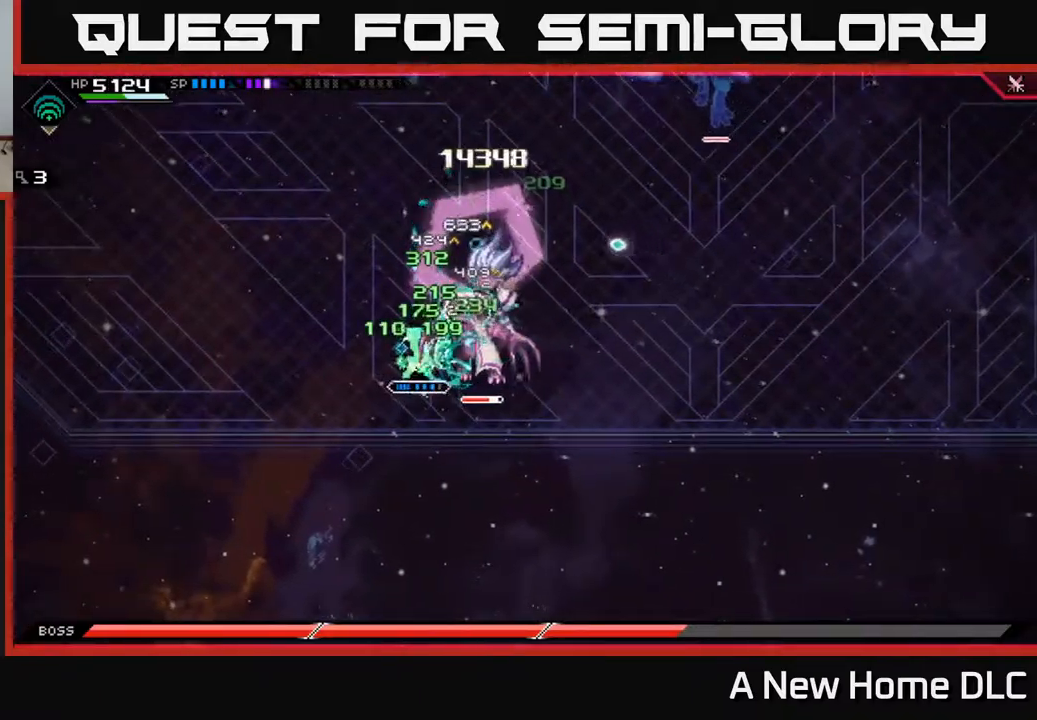
{"buttons": [], "left_stick": "right", "right_stick": "center", "events": [[34, "X", "up"], [100, "X", "down"], [184, "X", "up"], [250, "X", "down"], [334, "X", "up"], [400, "X", "down"], [500, "X", "up"]]}
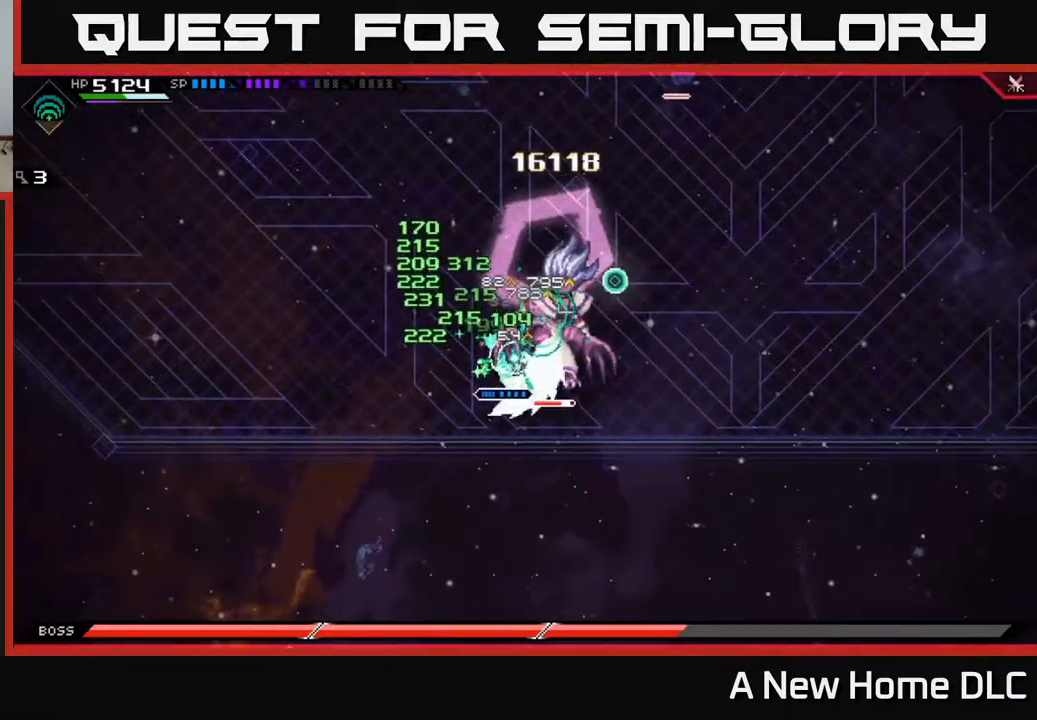
{"buttons": [], "left_stick": "right", "right_stick": "center", "events": [[67, "X", "down"], [167, "X", "up"], [317, "R2", "down"], [317, "X", "down"], [417, "R2", "up"], [417, "X", "up"]]}
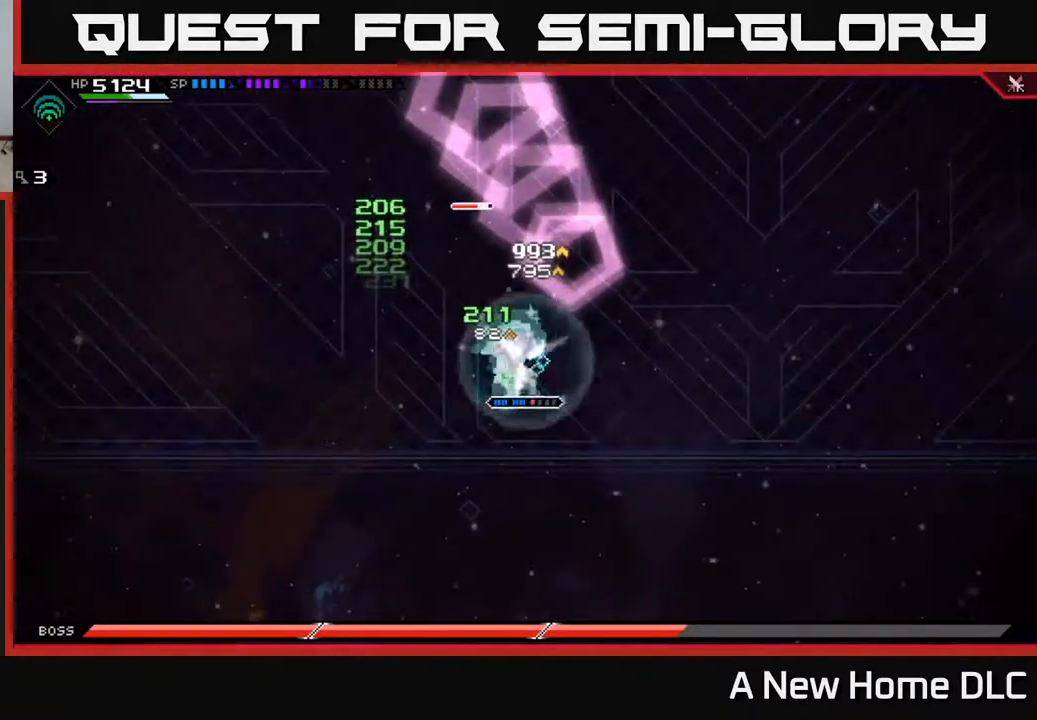
{"buttons": [], "left_stick": "up-right", "right_stick": "center", "events": [[67, "left_stick", "up-right"], [167, "left_stick", "up"], [284, "L1", "down"], [334, "left_stick", "up-right"], [367, "L1", "up"]]}
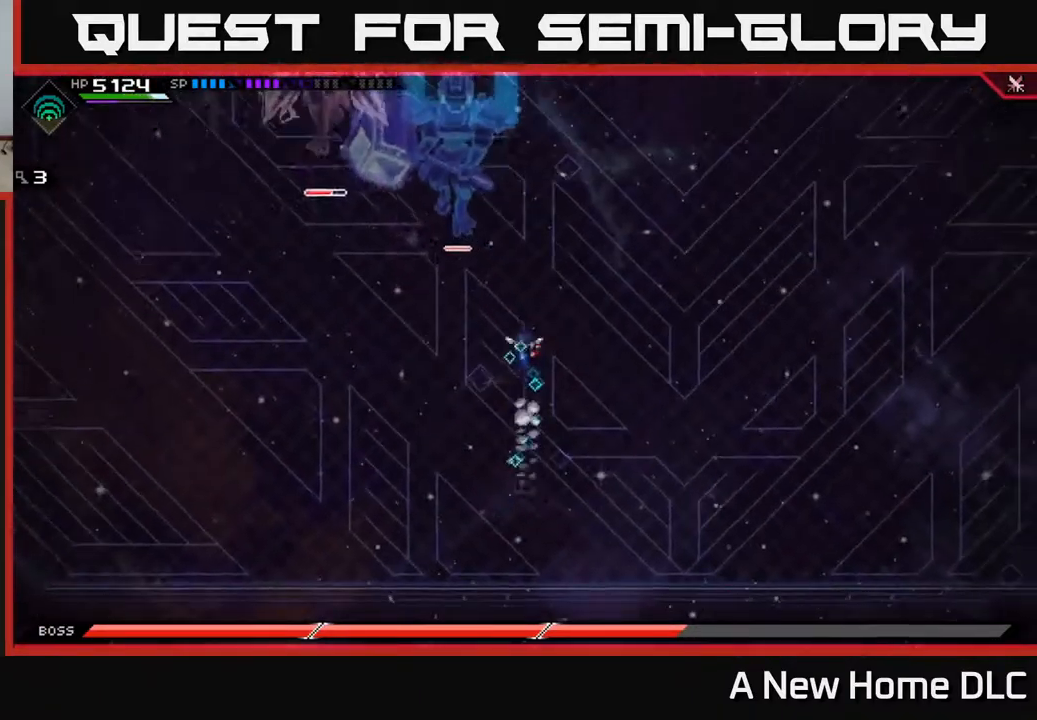
{"buttons": [], "left_stick": "up-right", "right_stick": "center", "events": [[100, "DPAD_LEFT", "down"], [167, "DPAD_LEFT", "up"]]}
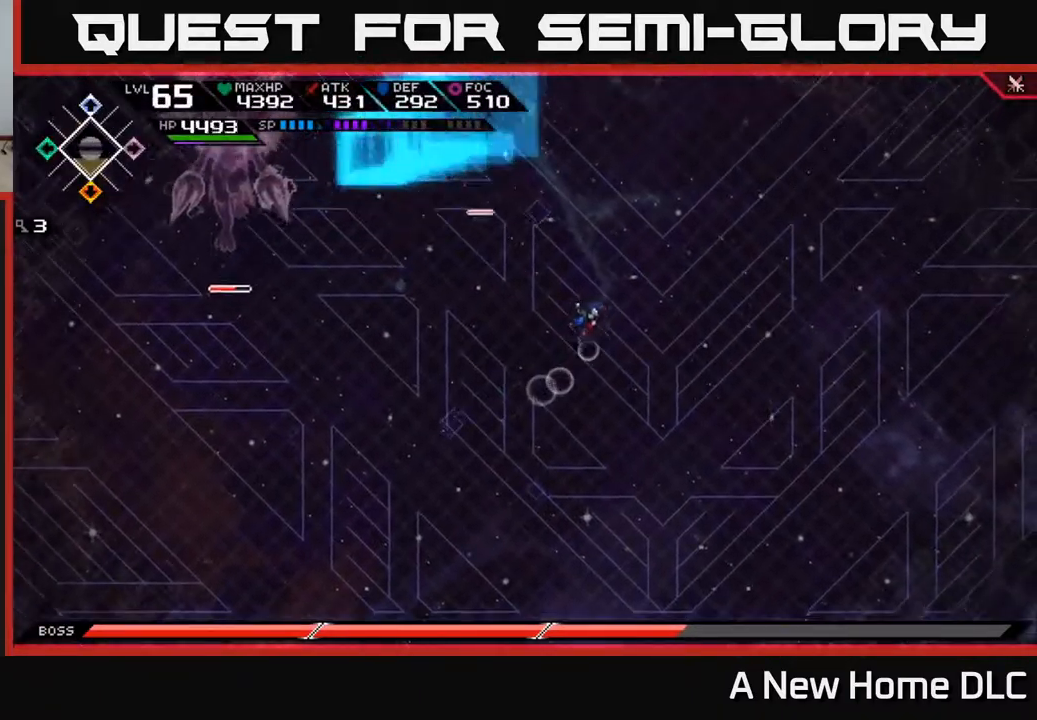
{"buttons": [], "left_stick": "right", "right_stick": "up-left", "events": [[150, "right_stick", "left"], [384, "left_stick", "right"], [450, "right_stick", "up-left"]]}
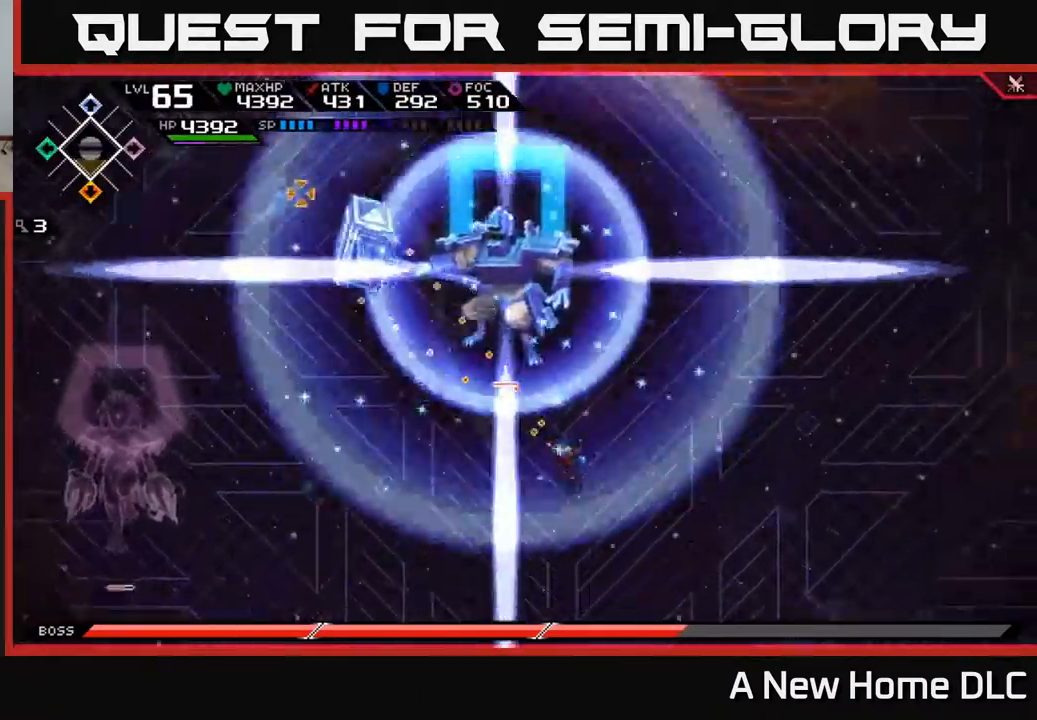
{"buttons": [], "left_stick": "right", "right_stick": "center", "events": [[34, "left_stick", "down"], [50, "right_stick", "up"], [217, "R1", "down"], [250, "left_stick", "down-right"], [317, "R1", "up"], [384, "left_stick", "right"], [400, "right_stick", "center"]]}
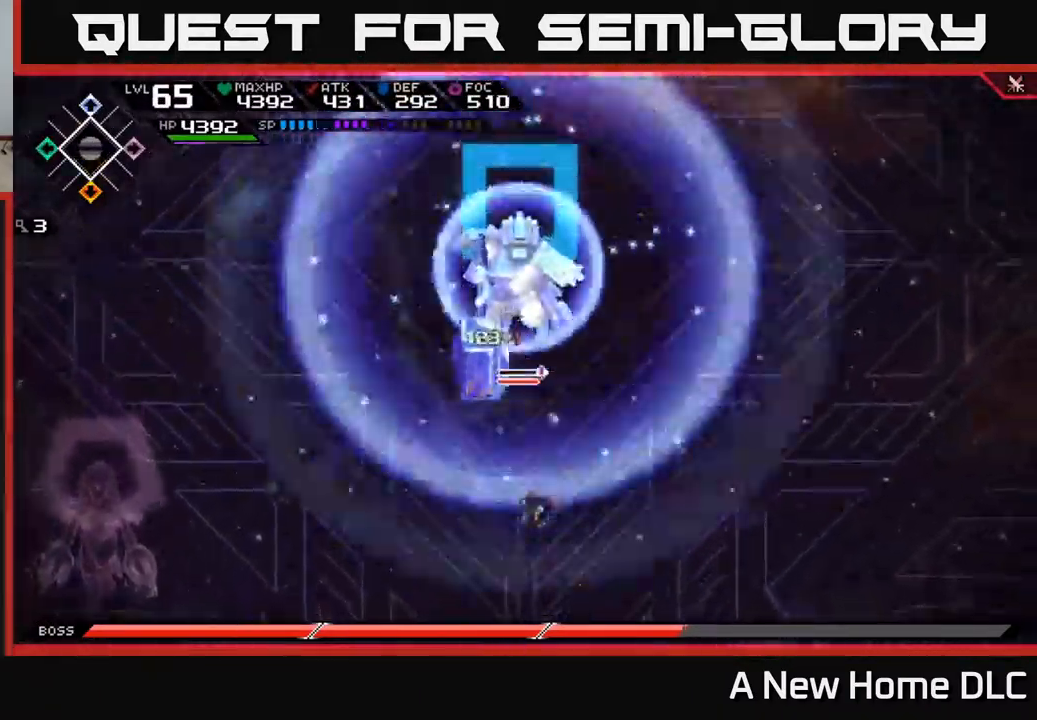
{"buttons": [], "left_stick": "up-right", "right_stick": "center", "events": [[500, "left_stick", "up-right"]]}
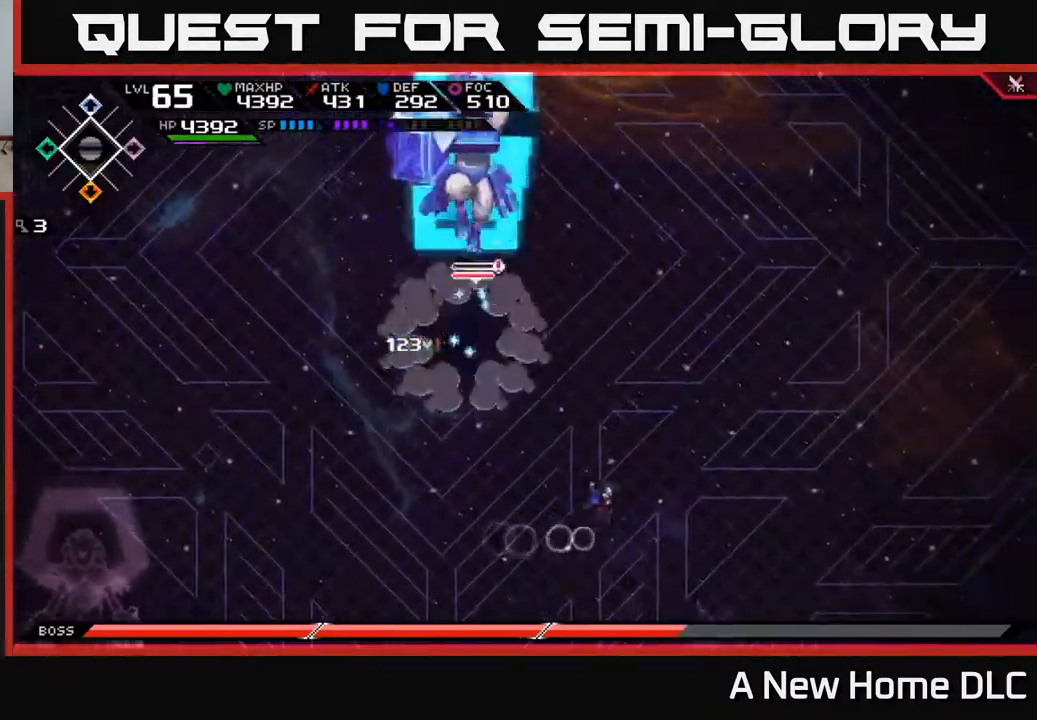
{"buttons": [], "left_stick": "up", "right_stick": "center", "events": [[200, "left_stick", "up"]]}
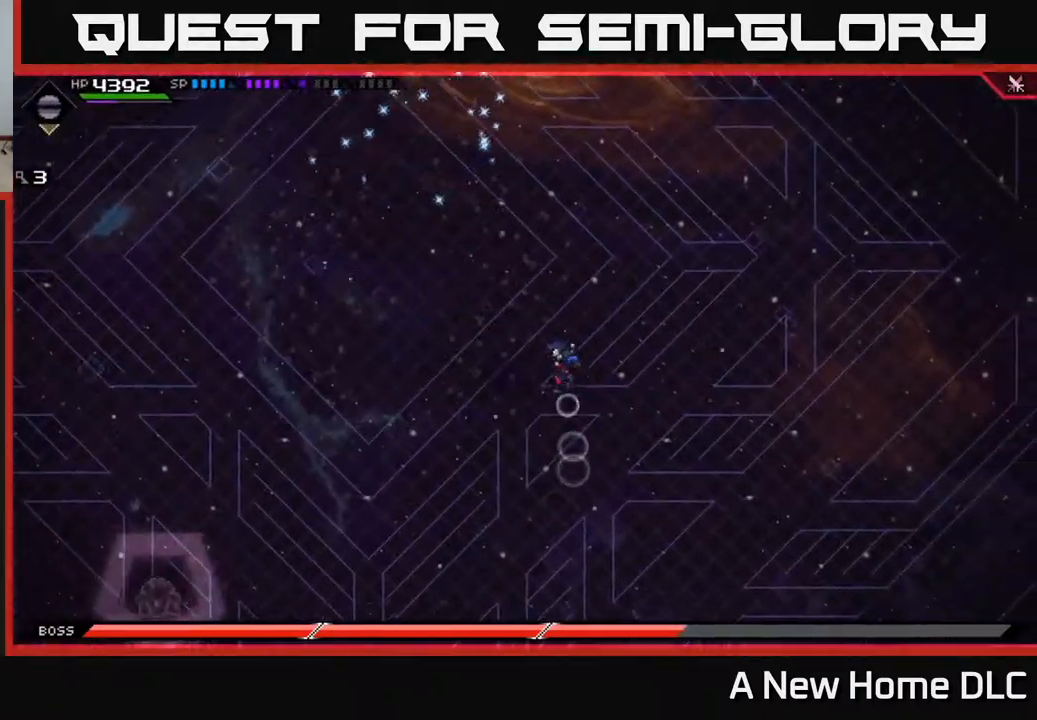
{"buttons": ["L1"], "left_stick": "up-left", "right_stick": "center", "events": [[17, "left_stick", "up-left"], [250, "L1", "down"], [350, "L1", "up"], [450, "L1", "down"]]}
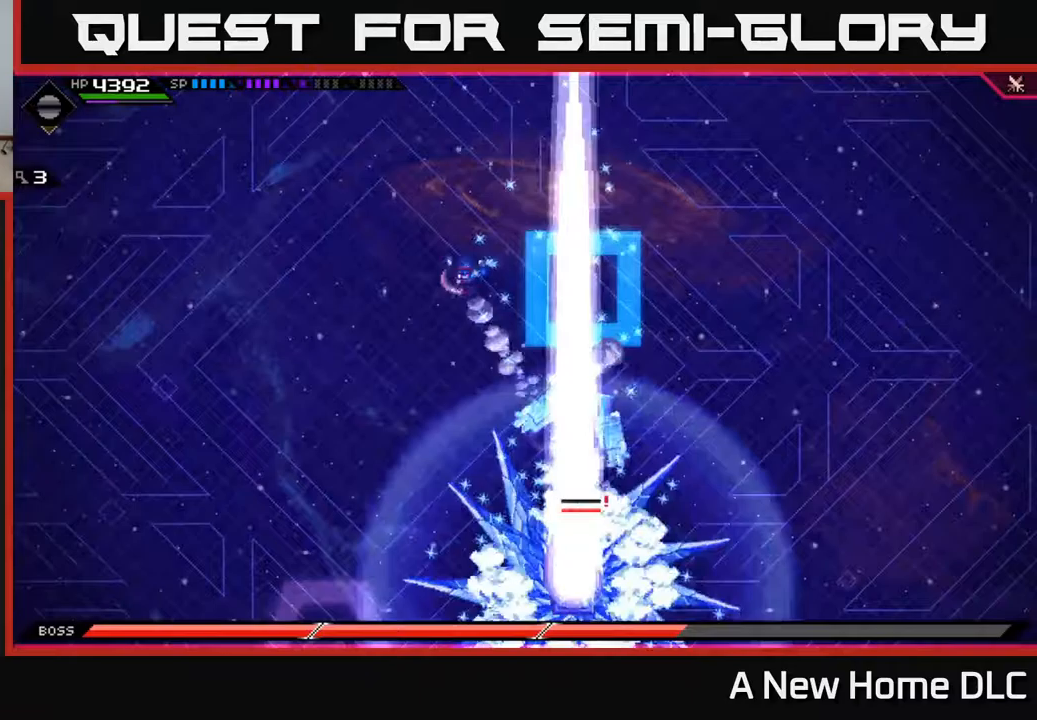
{"buttons": [], "left_stick": "up", "right_stick": "center", "events": [[67, "L1", "up"], [217, "left_stick", "up"]]}
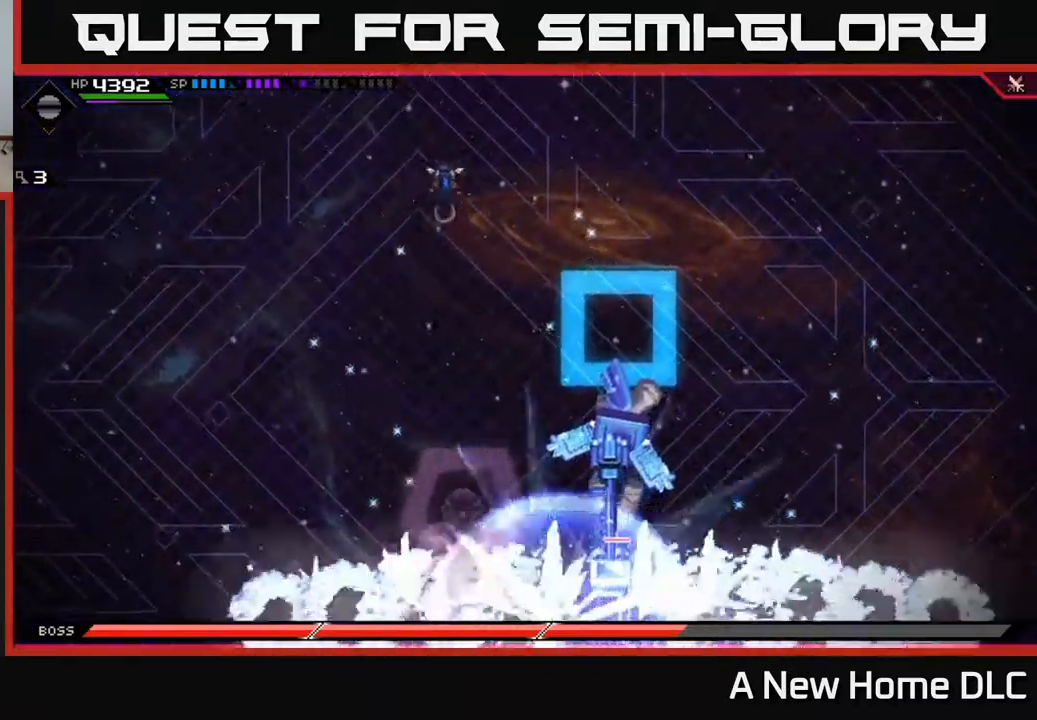
{"buttons": [], "left_stick": "left", "right_stick": "center", "events": [[483, "left_stick", "left"]]}
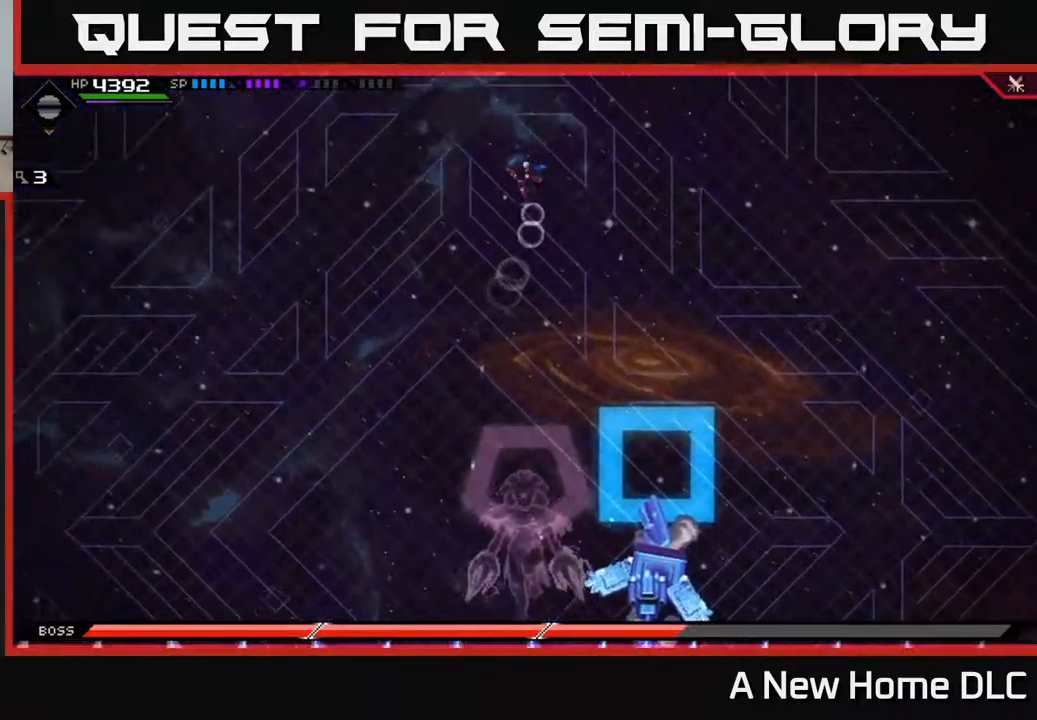
{"buttons": [], "left_stick": "left", "right_stick": "center", "events": []}
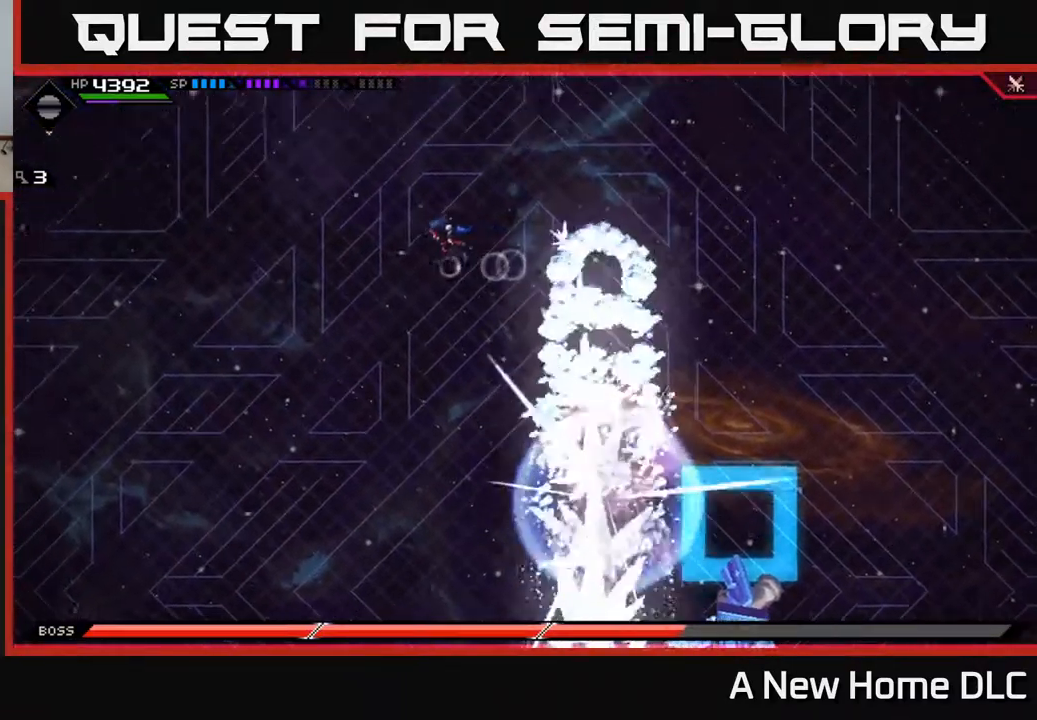
{"buttons": [], "left_stick": "down", "right_stick": "center", "events": [[50, "left_stick", "down-left"], [183, "left_stick", "down"]]}
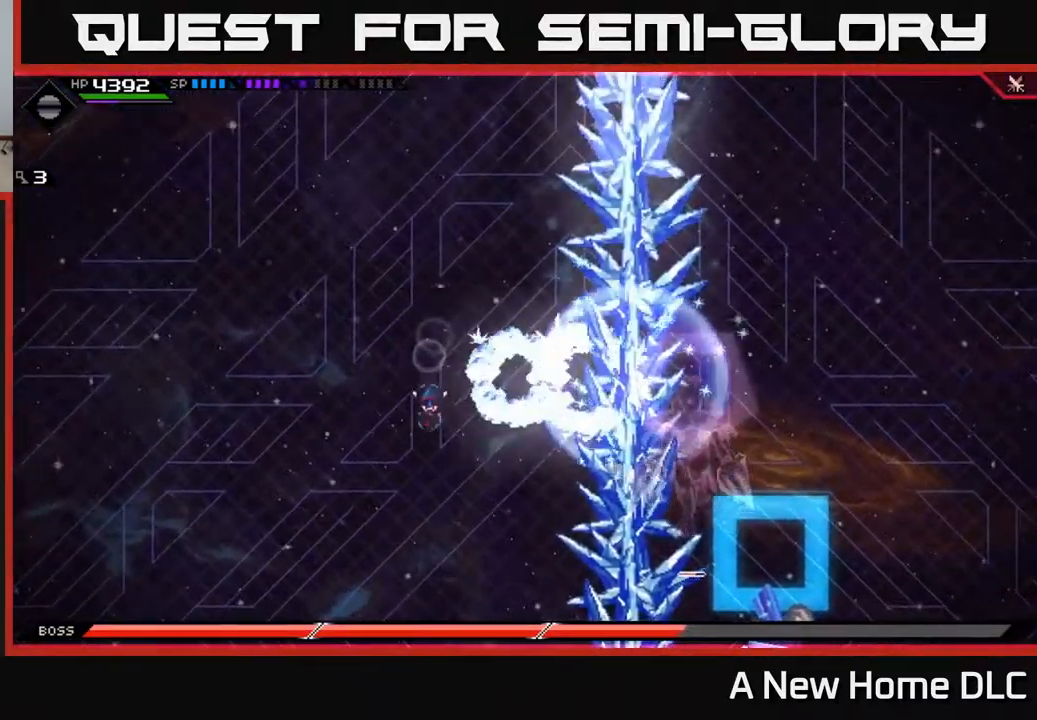
{"buttons": [], "left_stick": "down-right", "right_stick": "center", "events": [[100, "left_stick", "down-left"], [233, "left_stick", "down"], [300, "DPAD_DOWN", "down"], [383, "DPAD_DOWN", "up"], [383, "left_stick", "down-right"]]}
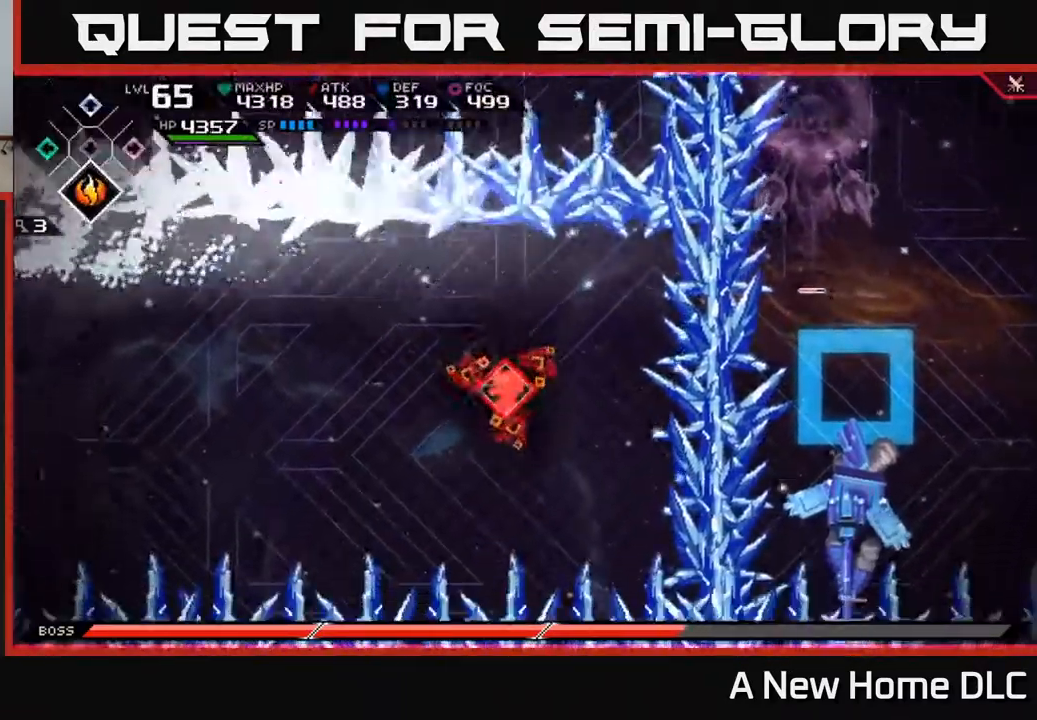
{"buttons": [], "left_stick": "down-right", "right_stick": "down-right", "events": [[250, "right_stick", "right"], [400, "right_stick", "down-right"]]}
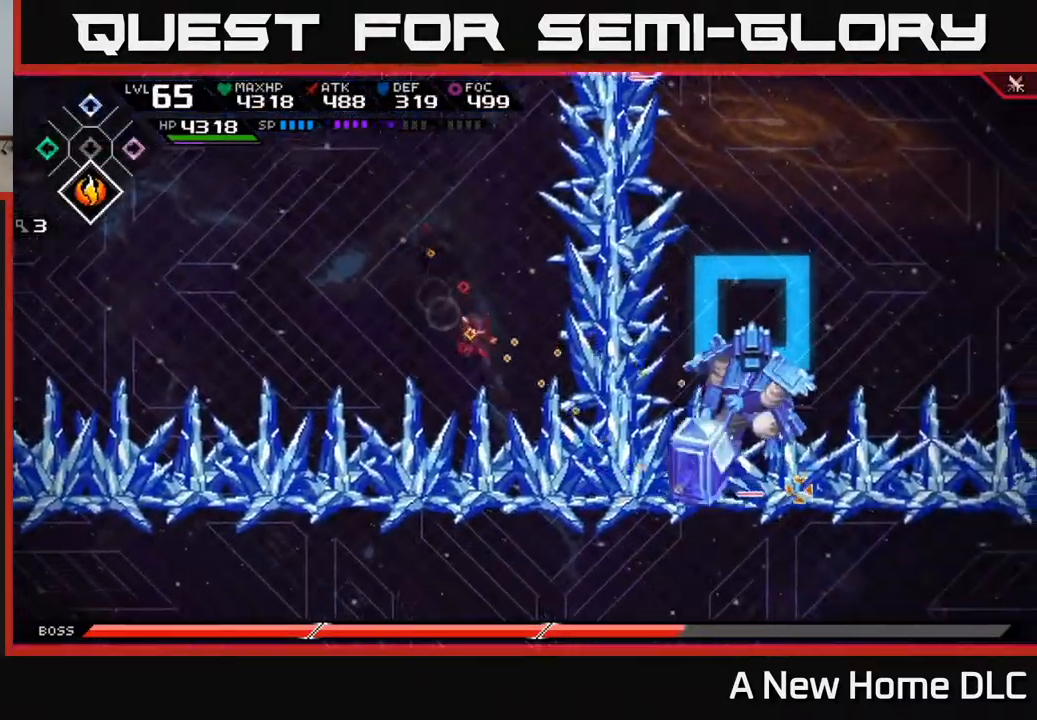
{"buttons": ["R1"], "left_stick": "center", "right_stick": "right", "events": [[17, "right_stick", "right"], [217, "R1", "down"], [283, "left_stick", "center"], [367, "left_stick", "down-right"], [500, "left_stick", "center"]]}
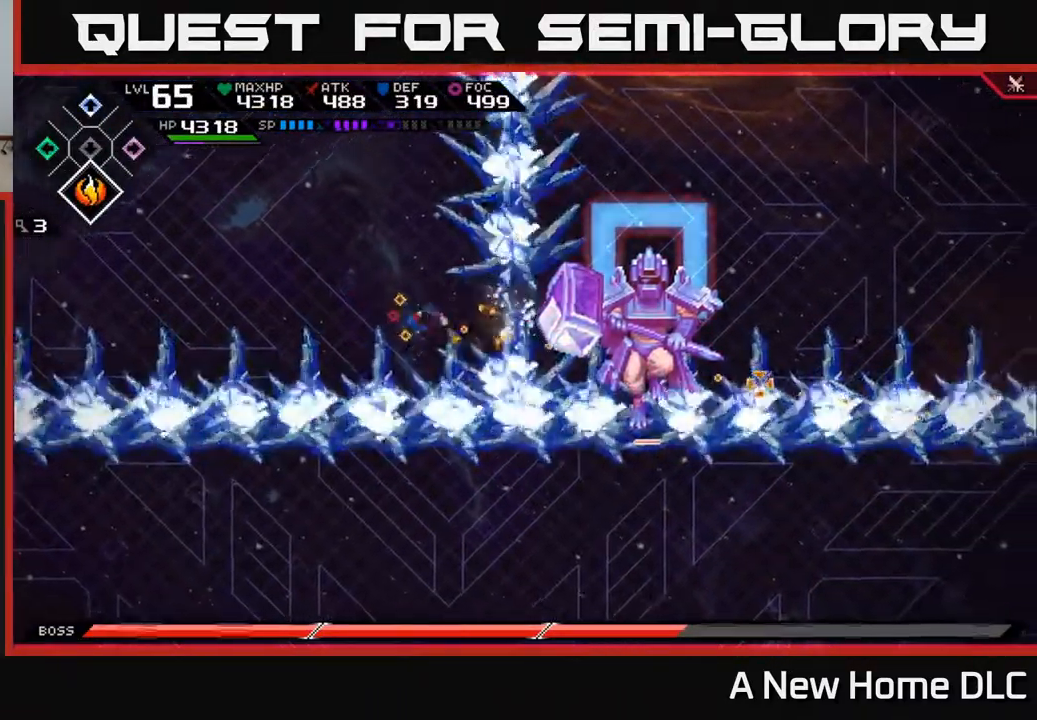
{"buttons": [], "left_stick": "right", "right_stick": "center", "events": [[183, "left_stick", "right"], [300, "R1", "up"], [350, "L1", "down"], [383, "right_stick", "center"], [450, "L1", "up"]]}
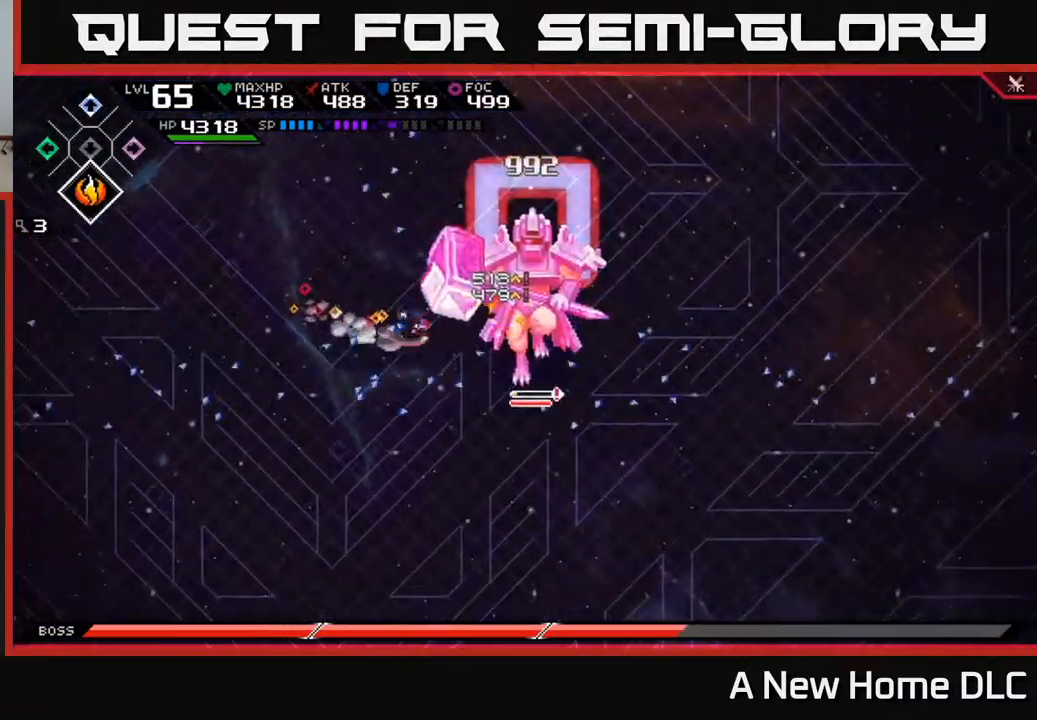
{"buttons": [], "left_stick": "center", "right_stick": "center", "events": [[33, "L1", "down"], [83, "X", "down"], [117, "L1", "up"], [200, "X", "up"], [250, "X", "down"], [317, "left_stick", "center"], [333, "X", "up"], [400, "X", "down"], [500, "X", "up"]]}
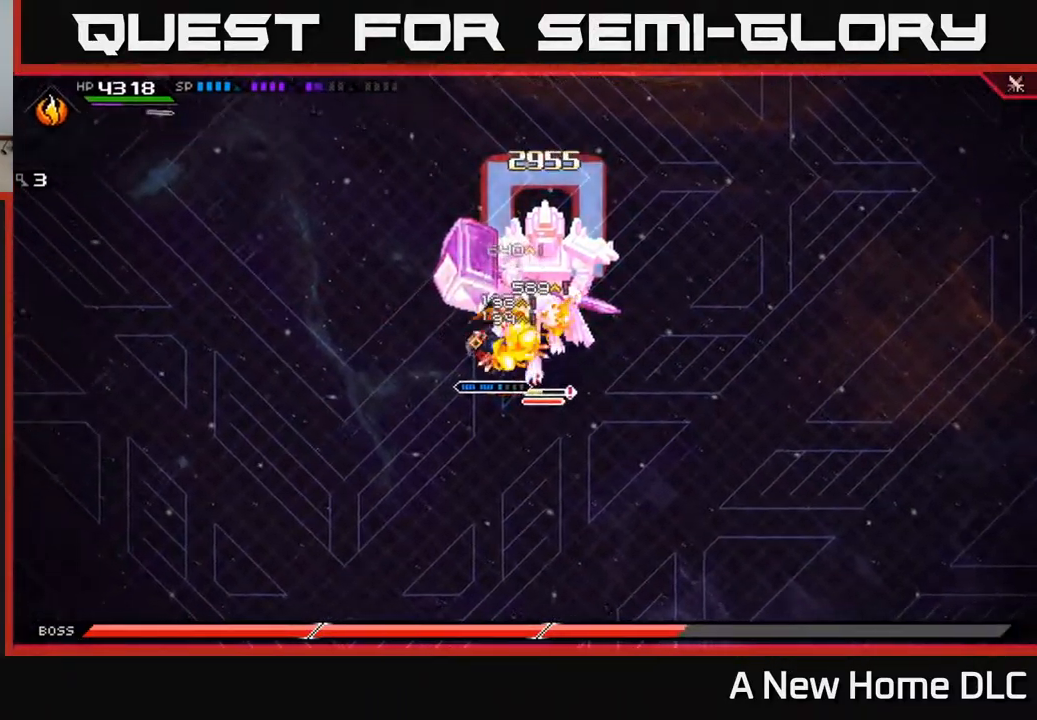
{"buttons": [], "left_stick": "up-right", "right_stick": "center", "events": [[83, "X", "down"], [183, "X", "up"], [233, "left_stick", "right"], [300, "left_stick", "up-right"], [317, "R2", "down"], [317, "X", "down"], [417, "R2", "up"], [417, "X", "up"]]}
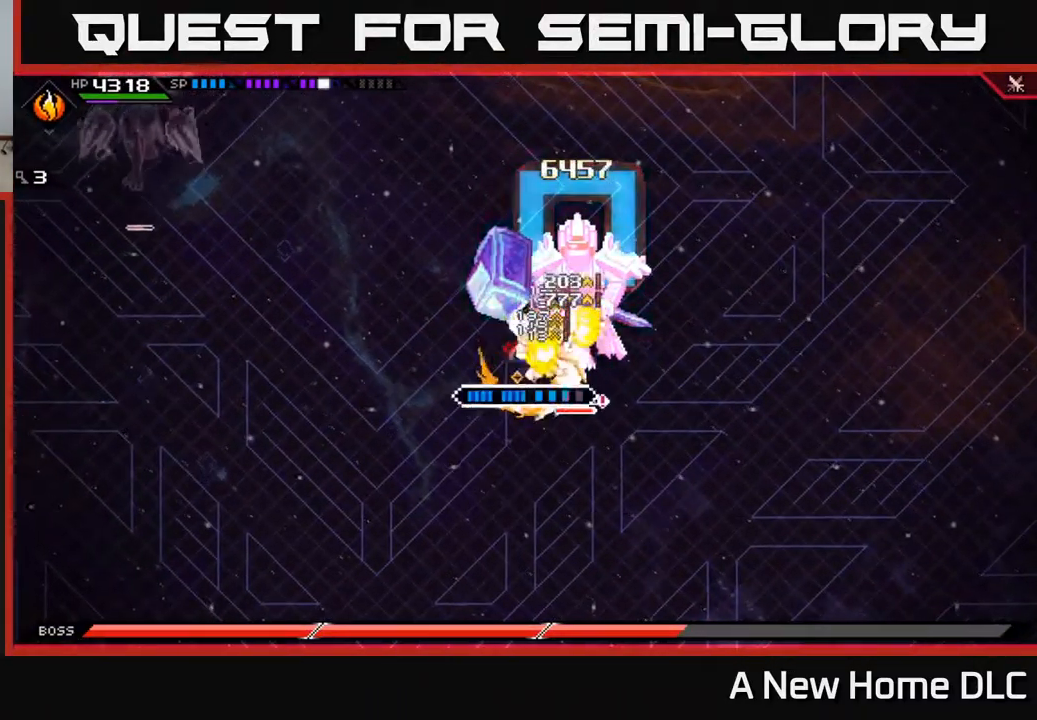
{"buttons": [], "left_stick": "center", "right_stick": "center", "events": [[183, "left_stick", "center"]]}
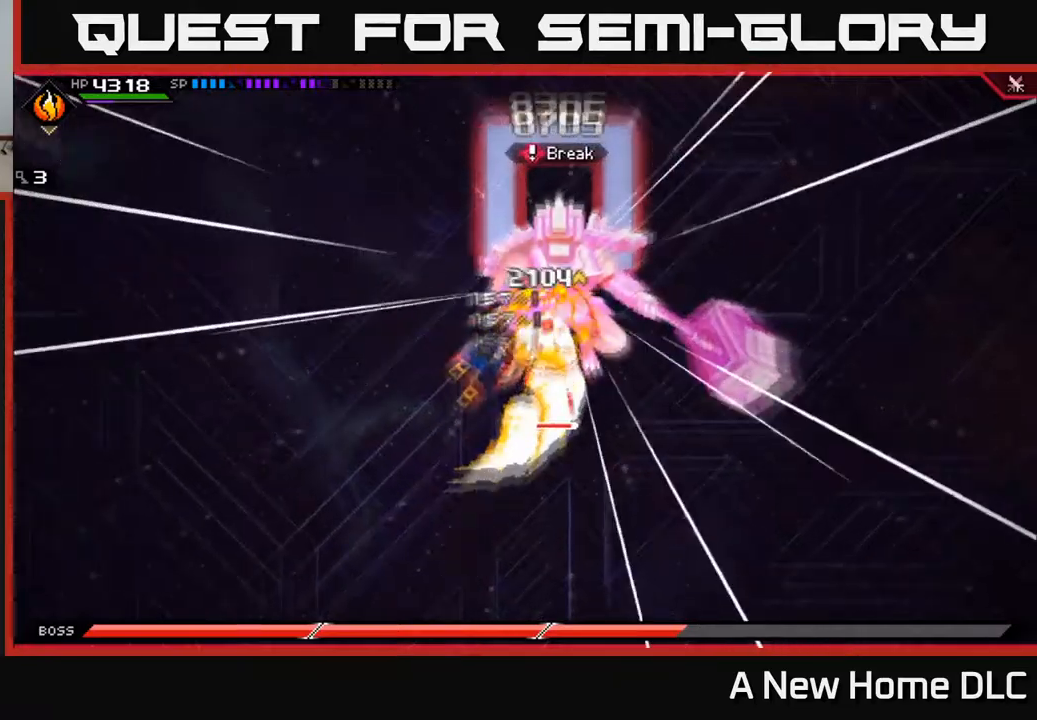
{"buttons": ["X"], "left_stick": "right", "right_stick": "center", "events": [[334, "left_stick", "right"], [350, "L1", "down"], [450, "L1", "up"], [450, "X", "down"]]}
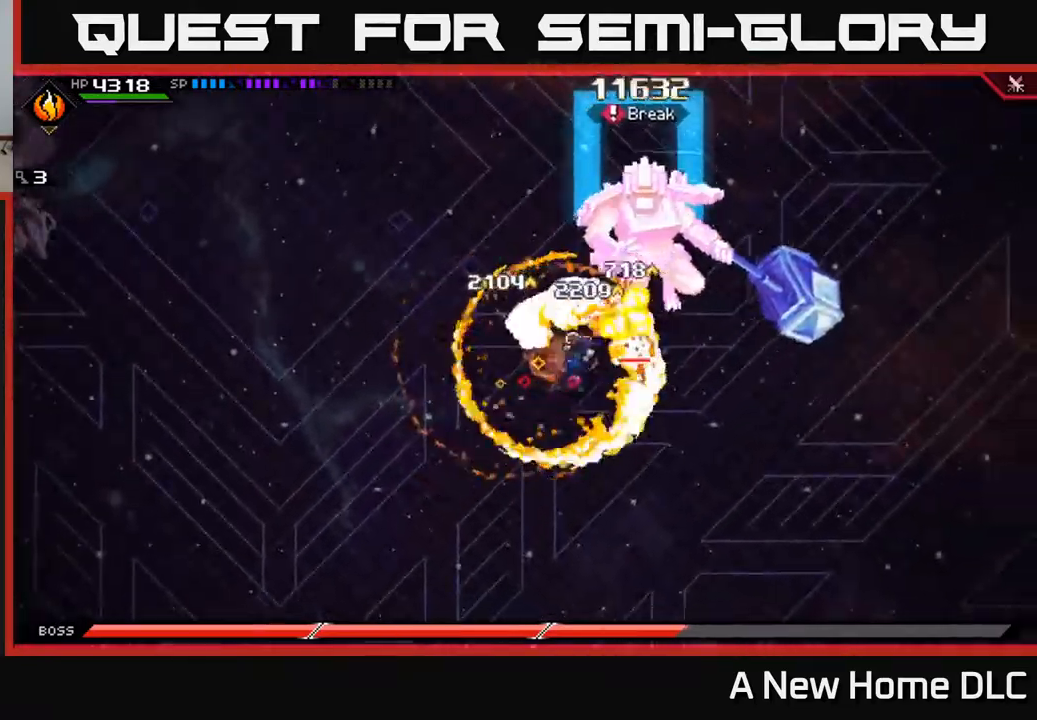
{"buttons": ["X"], "left_stick": "up-right", "right_stick": "center", "events": [[100, "left_stick", "up"], [200, "X", "up"], [234, "left_stick", "up-right"], [284, "X", "down"], [367, "X", "up"], [450, "X", "down"]]}
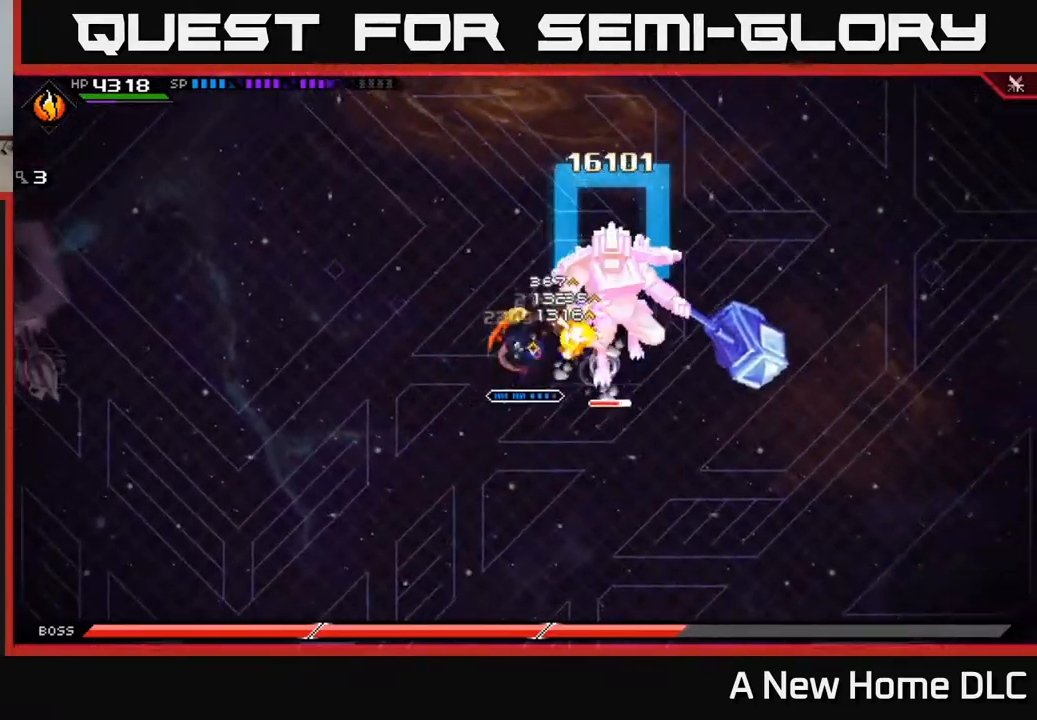
{"buttons": ["X"], "left_stick": "right", "right_stick": "center", "events": [[34, "X", "up"], [67, "left_stick", "right"], [117, "X", "down"], [200, "X", "up"], [284, "X", "down"], [384, "X", "up"], [467, "X", "down"]]}
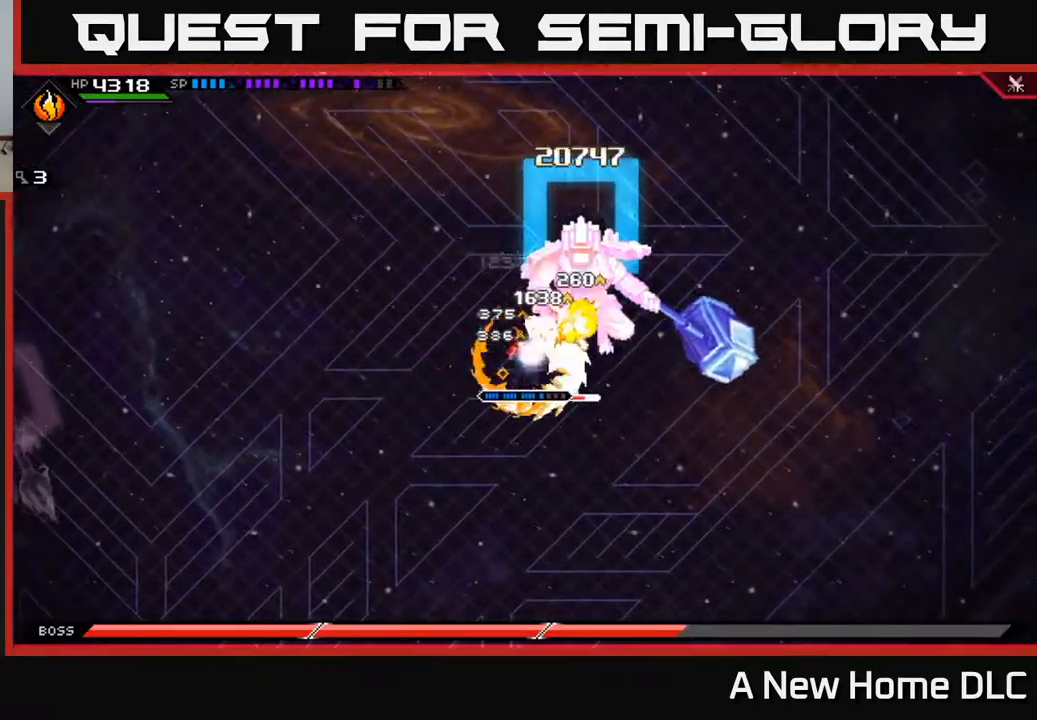
{"buttons": ["X", "R2"], "left_stick": "up", "right_stick": "center", "events": [[50, "X", "up"], [67, "L1", "down"], [184, "L1", "up"], [217, "R2", "down"], [217, "X", "down"], [450, "left_stick", "up"]]}
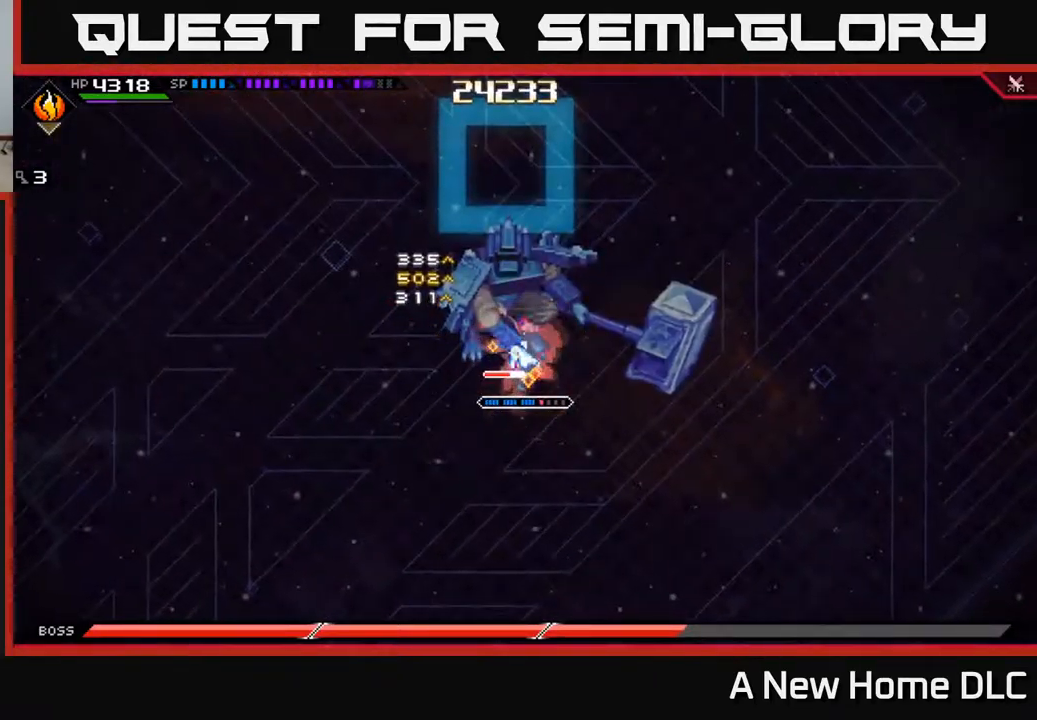
{"buttons": [], "left_stick": "center", "right_stick": "center", "events": [[250, "R2", "up"], [250, "X", "up"], [417, "left_stick", "center"]]}
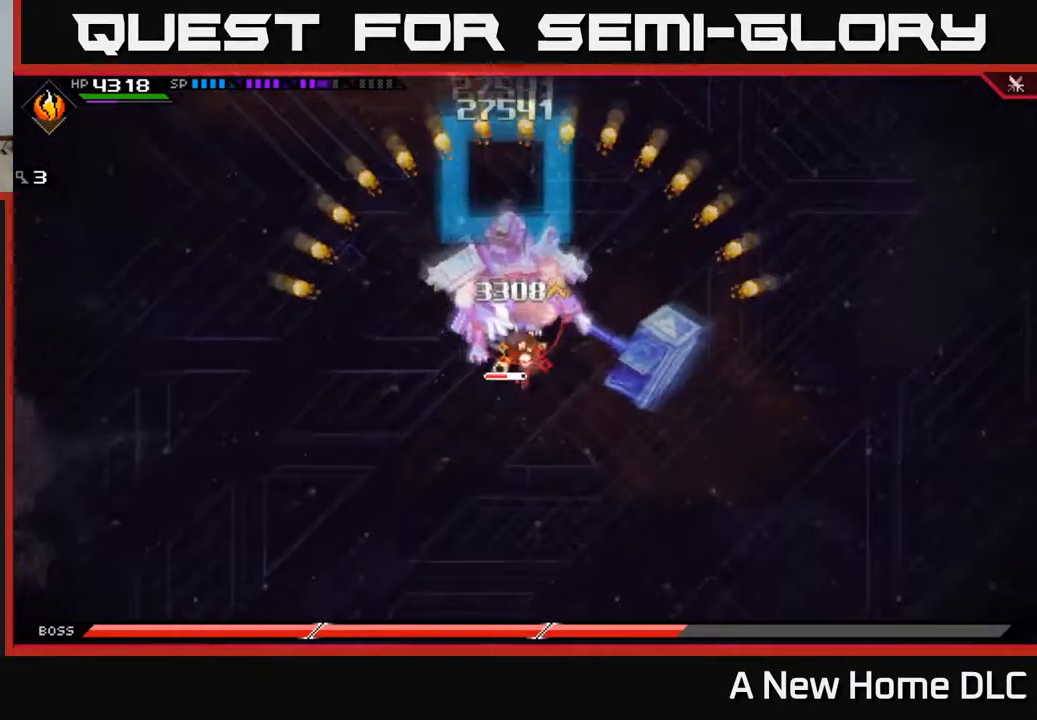
{"buttons": [], "left_stick": "center", "right_stick": "center", "events": []}
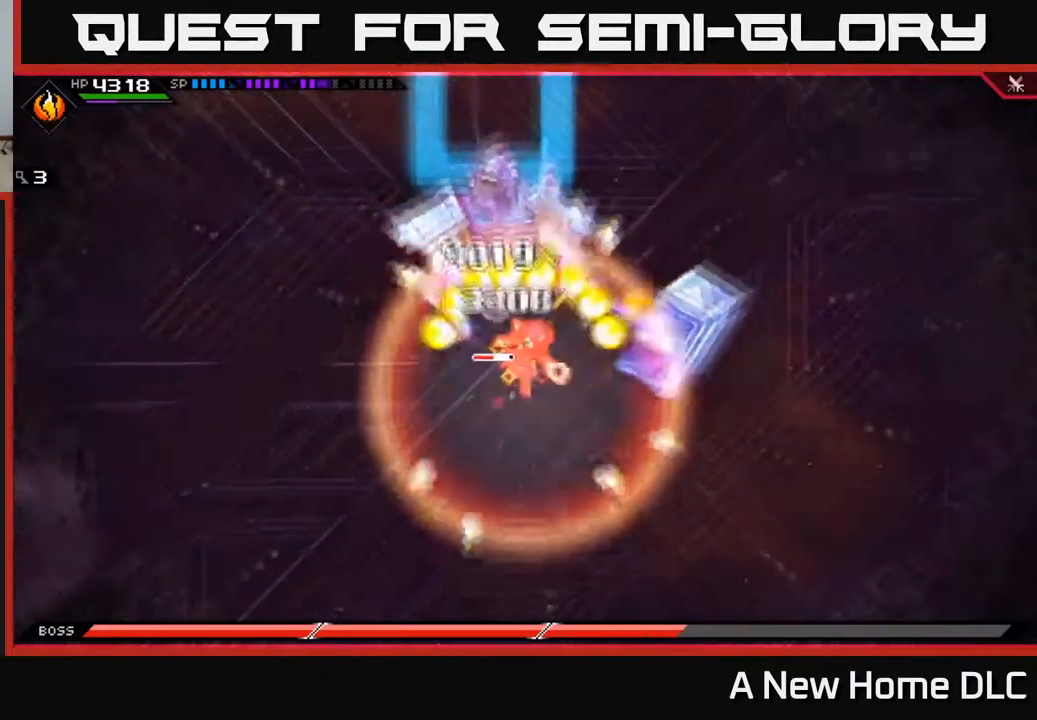
{"buttons": [], "left_stick": "center", "right_stick": "center", "events": []}
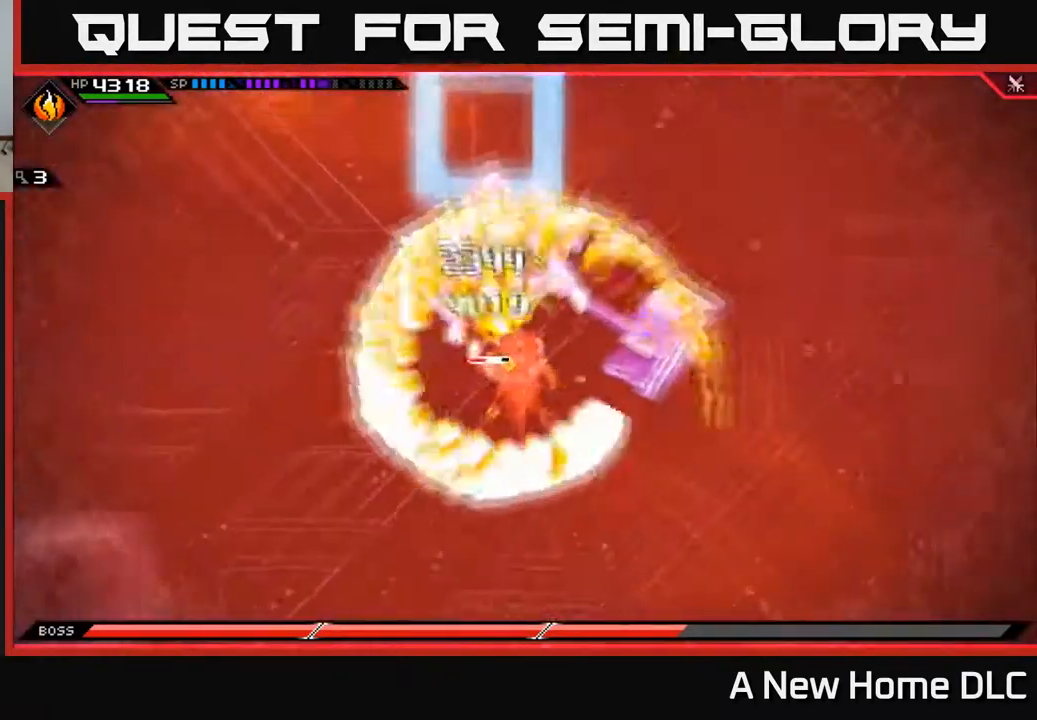
{"buttons": ["L1"], "left_stick": "up", "right_stick": "center", "events": [[400, "left_stick", "up"], [467, "L1", "down"]]}
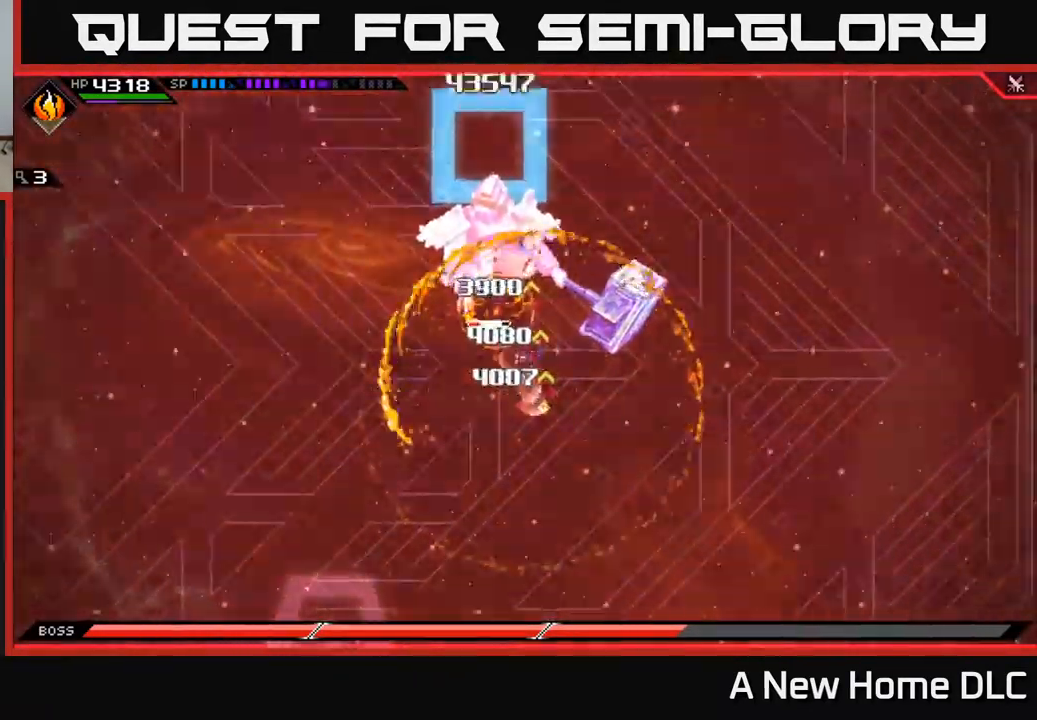
{"buttons": [], "left_stick": "up-left", "right_stick": "center", "events": [[50, "X", "down"], [67, "L1", "up"], [134, "X", "up"], [167, "left_stick", "up-left"], [234, "X", "down"], [300, "X", "up"], [384, "X", "down"], [450, "X", "up"]]}